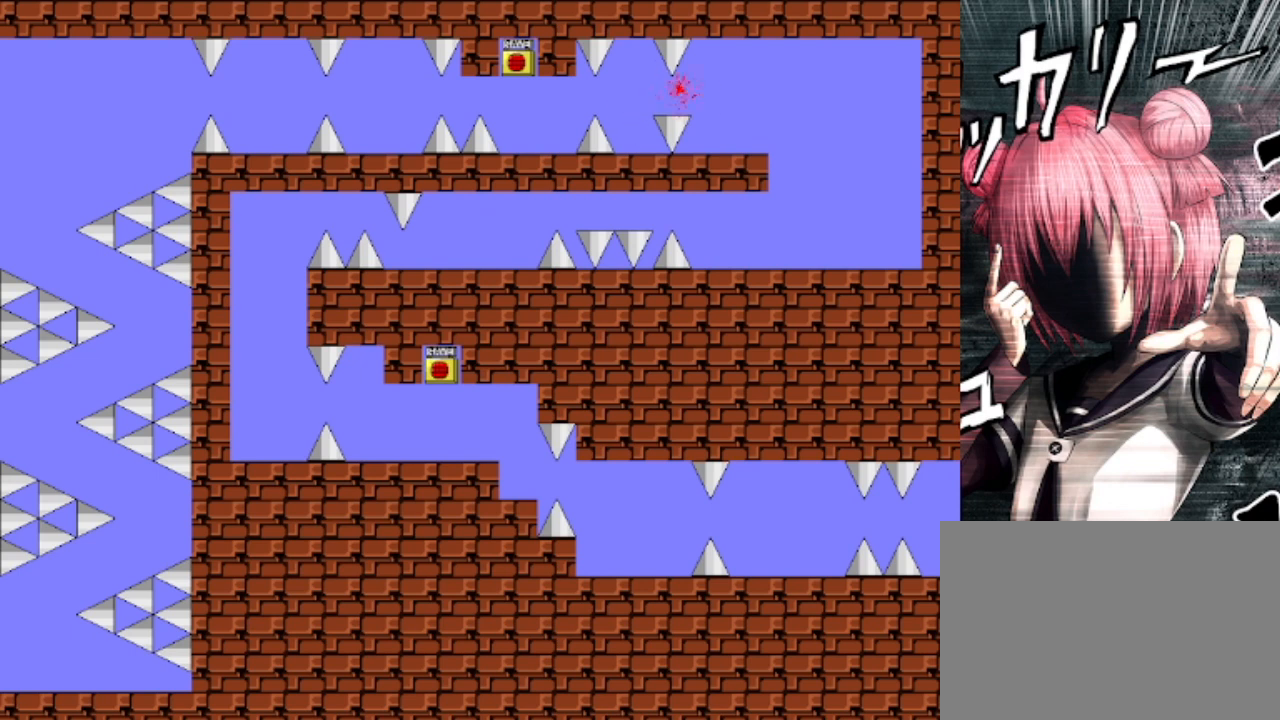
Gameplay with keyboard; each line is a JSON object with the keys held at the frame after it. "events" lists presses ("down") and releases ("up") of "down", "left", "r", "right", "s", "shift", "up" and "z" between this image and that frame as [ms after this image, input, new state], when the widget could be followed in between. No other keys are recorded. Mouse input is not recorded.
{"keys": [], "events": [[333, "right", "up"], [400, "r", "down"], [500, "r", "up"]]}
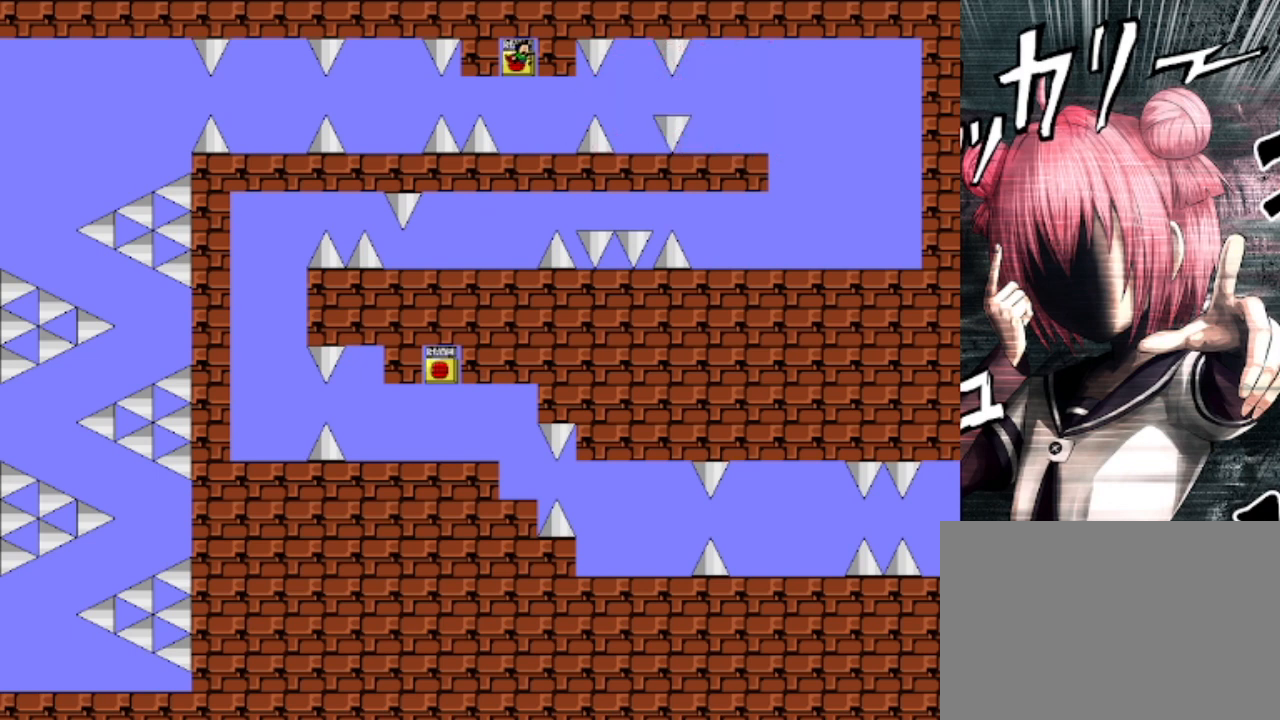
{"keys": [], "events": []}
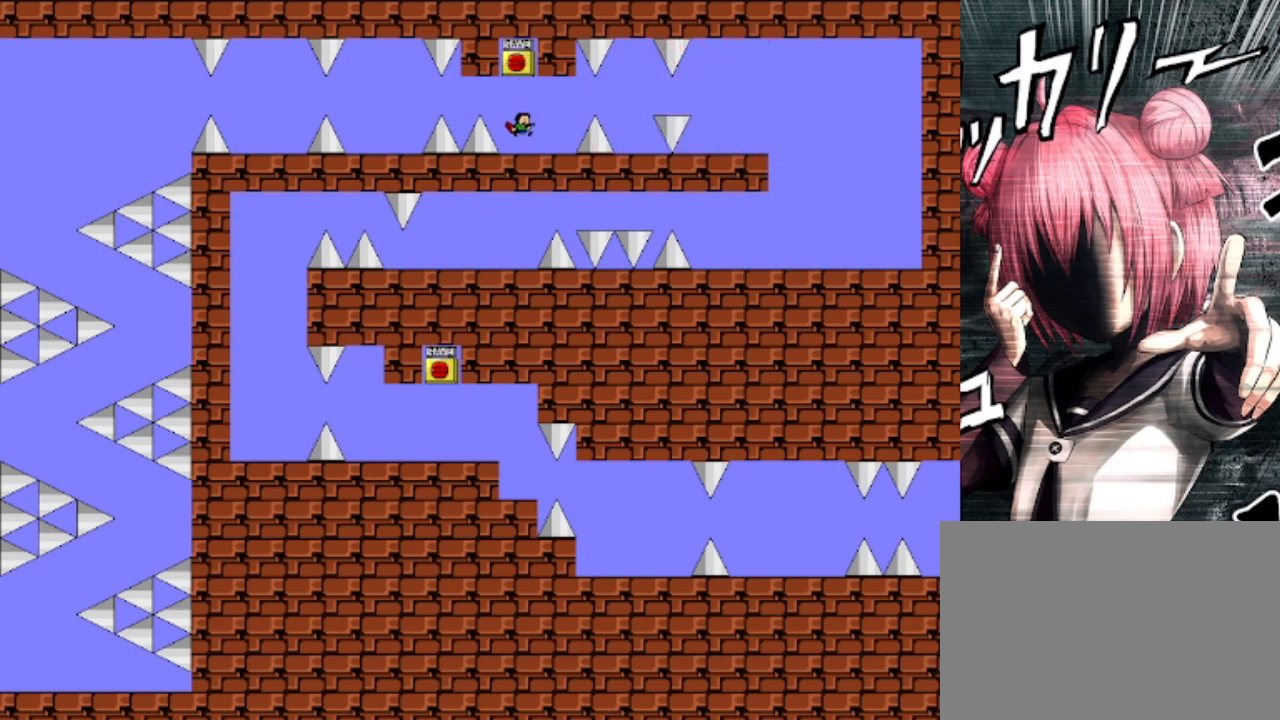
{"keys": ["right"], "events": [[67, "right", "down"], [233, "shift", "down"], [300, "shift", "up"]]}
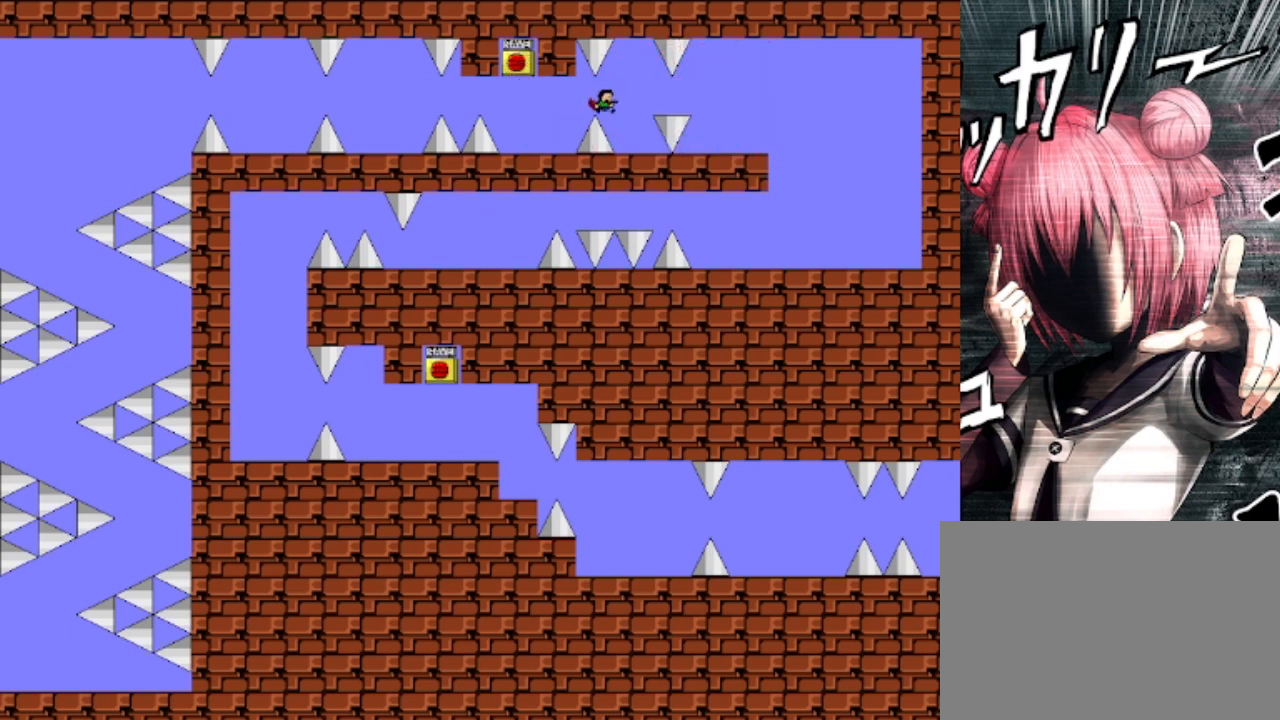
{"keys": ["shift"], "events": [[167, "right", "up"], [500, "shift", "down"]]}
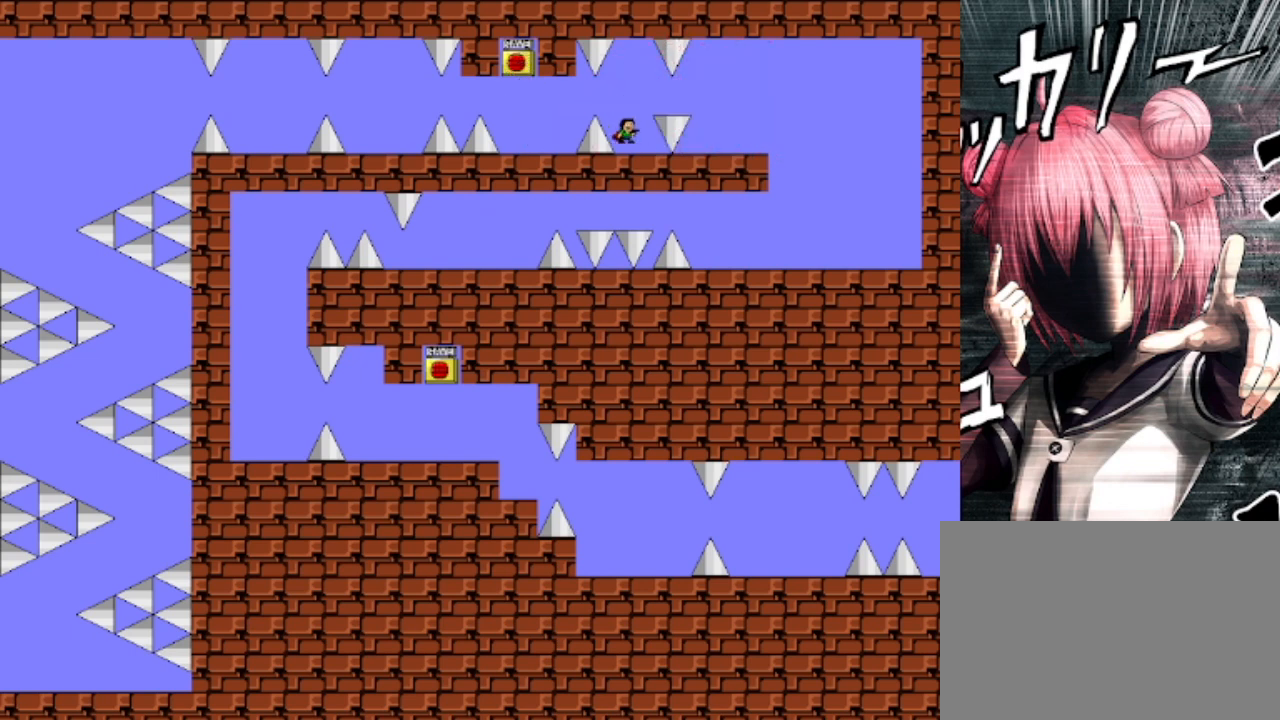
{"keys": ["right"], "events": [[33, "right", "down"], [100, "shift", "up"], [333, "shift", "down"], [367, "shift", "up"]]}
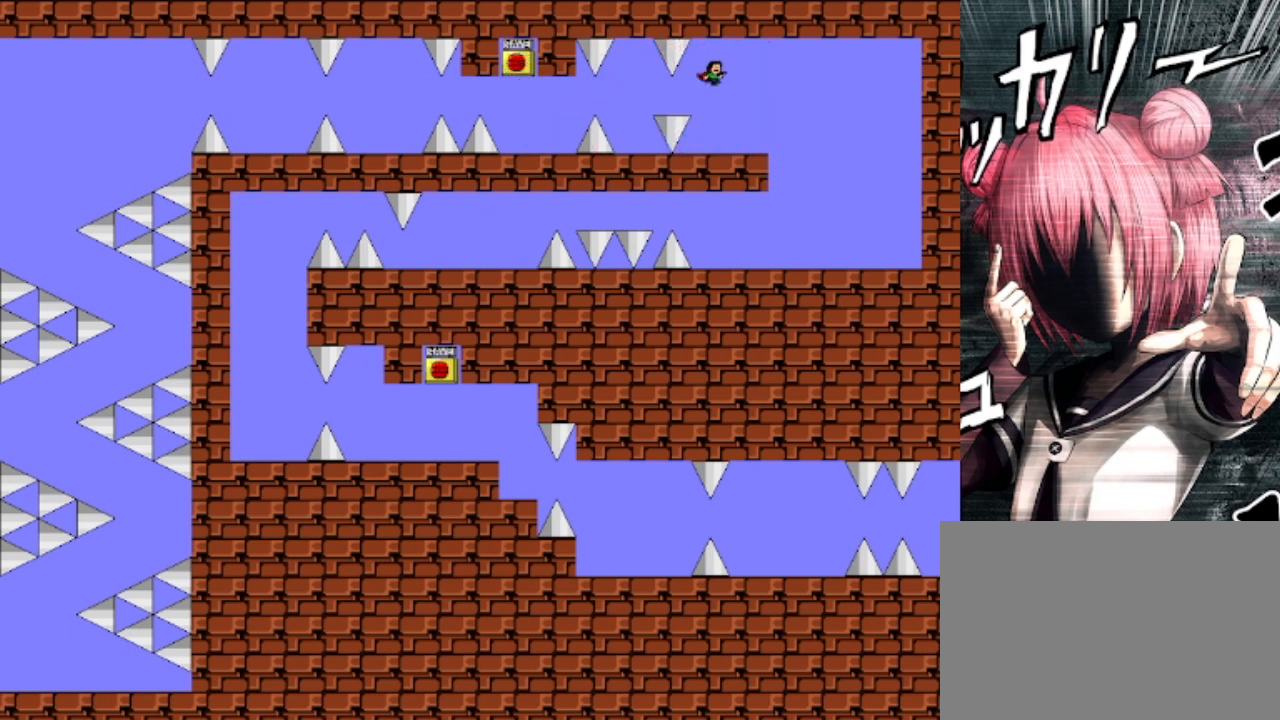
{"keys": [], "events": [[167, "z", "down"], [200, "z", "up"], [300, "z", "down"], [400, "z", "up"], [433, "right", "up"]]}
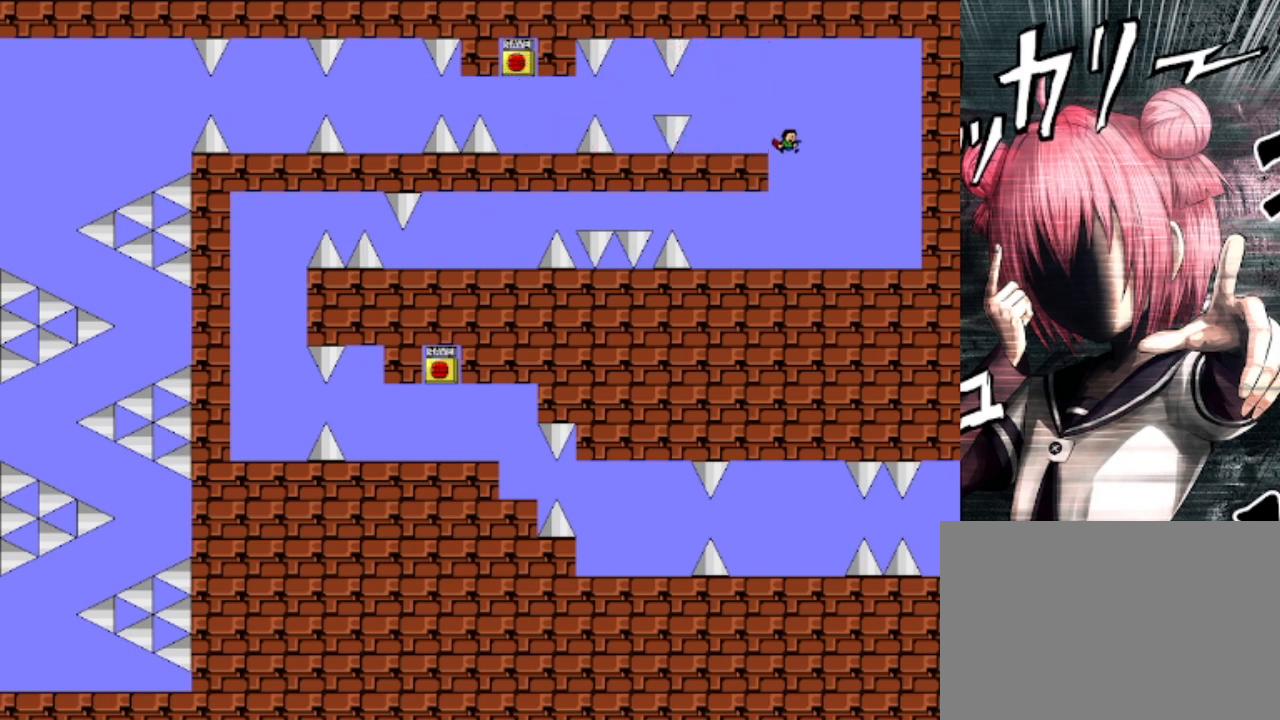
{"keys": ["left"], "events": [[200, "left", "down"]]}
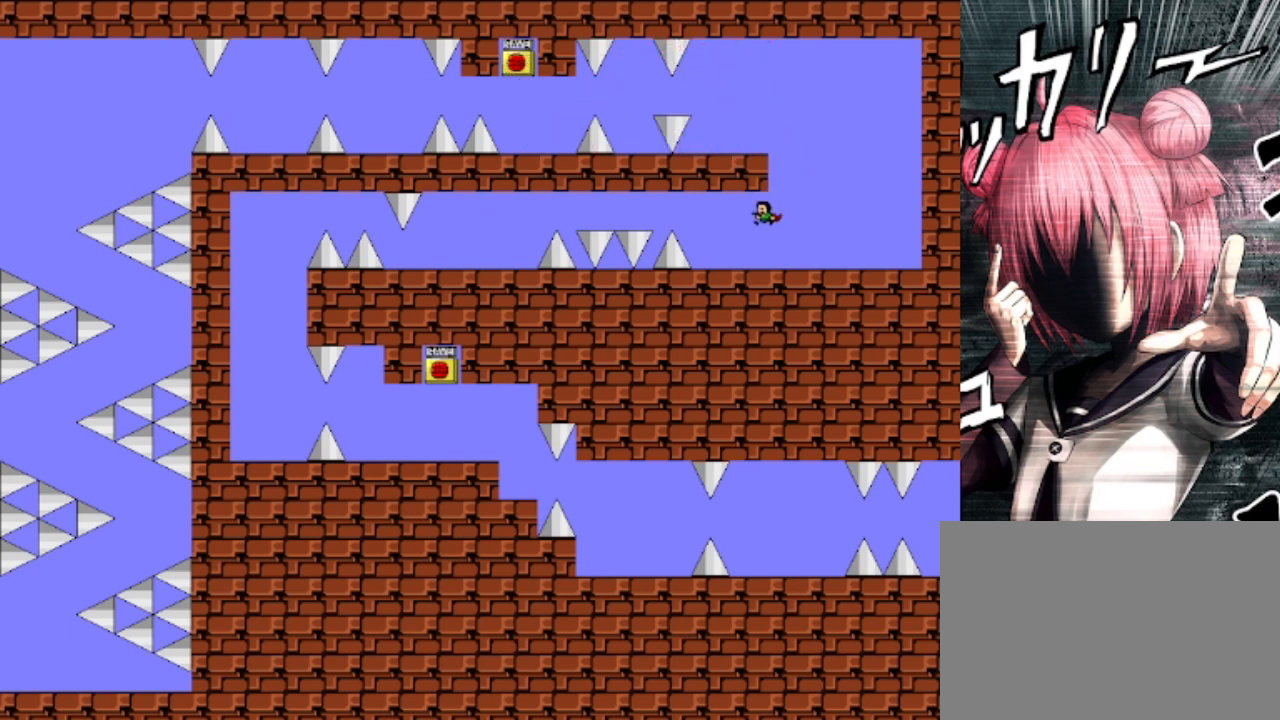
{"keys": ["left", "shift"], "events": [[100, "shift", "down"], [167, "shift", "up"], [233, "shift", "down"], [333, "shift", "up"], [367, "shift", "down"], [467, "shift", "up"], [500, "shift", "down"]]}
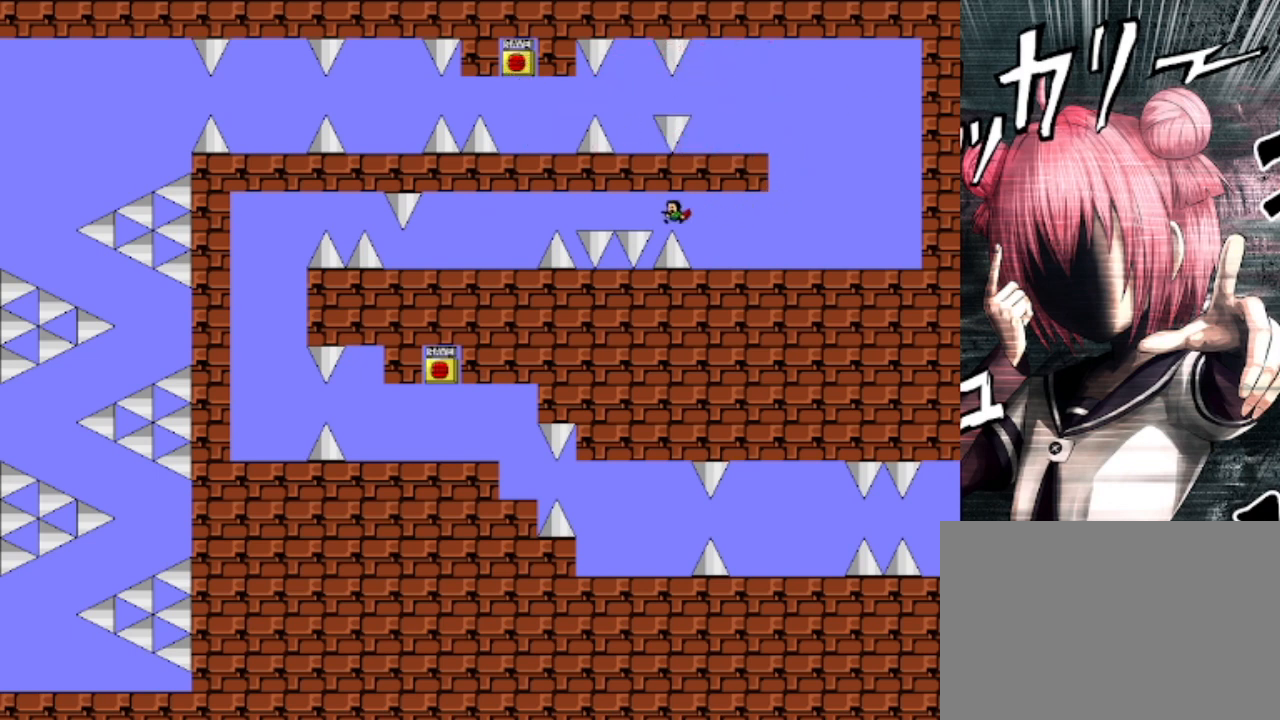
{"keys": ["left"], "events": [[67, "shift", "up"], [133, "shift", "down"], [200, "shift", "up"], [300, "shift", "down"], [333, "shift", "up"], [433, "shift", "down"], [500, "shift", "up"]]}
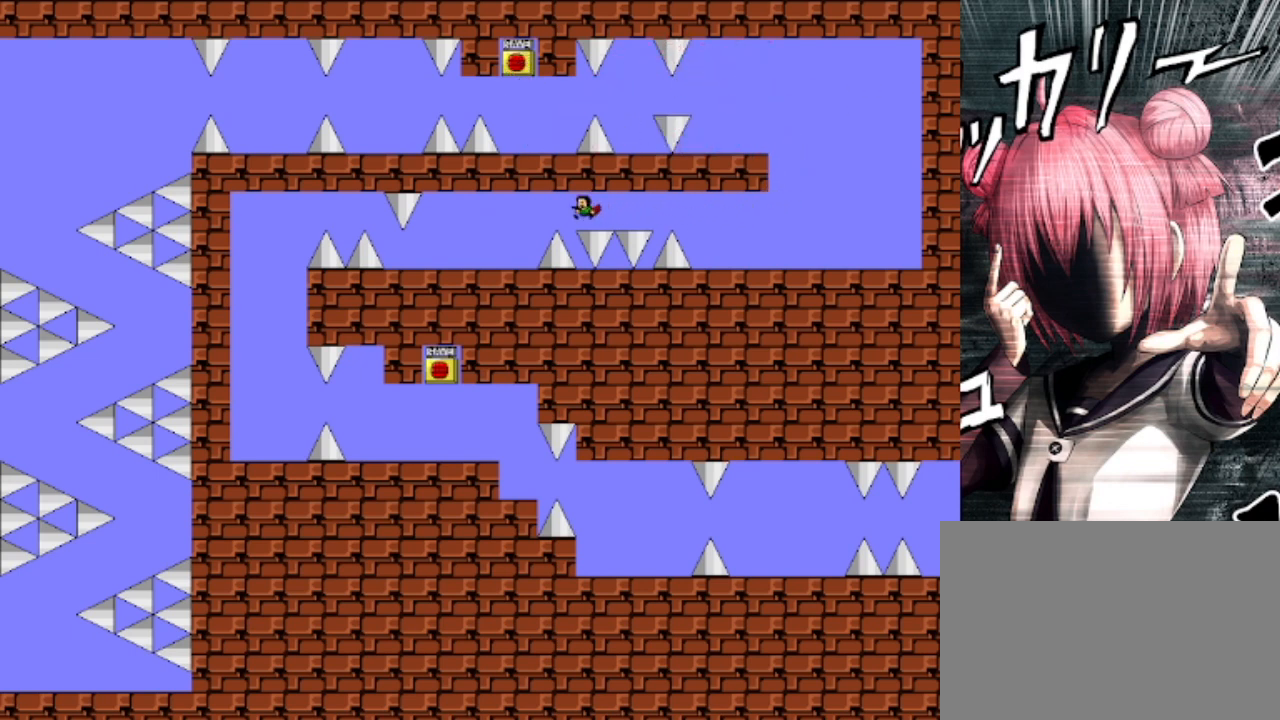
{"keys": ["left", "z"], "events": [[67, "shift", "down"], [200, "shift", "up"], [367, "z", "down"], [400, "z", "up"], [500, "z", "down"]]}
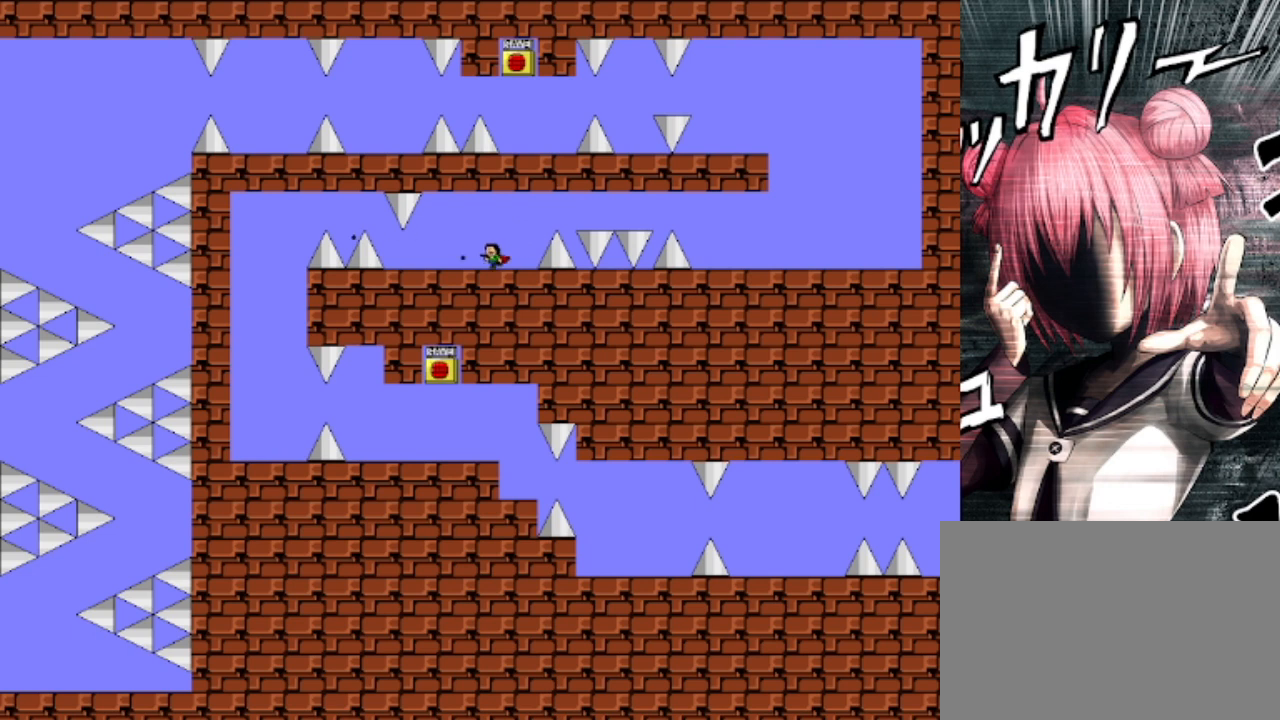
{"keys": [], "events": [[100, "z", "up"], [233, "z", "down"], [267, "z", "up"], [467, "left", "up"]]}
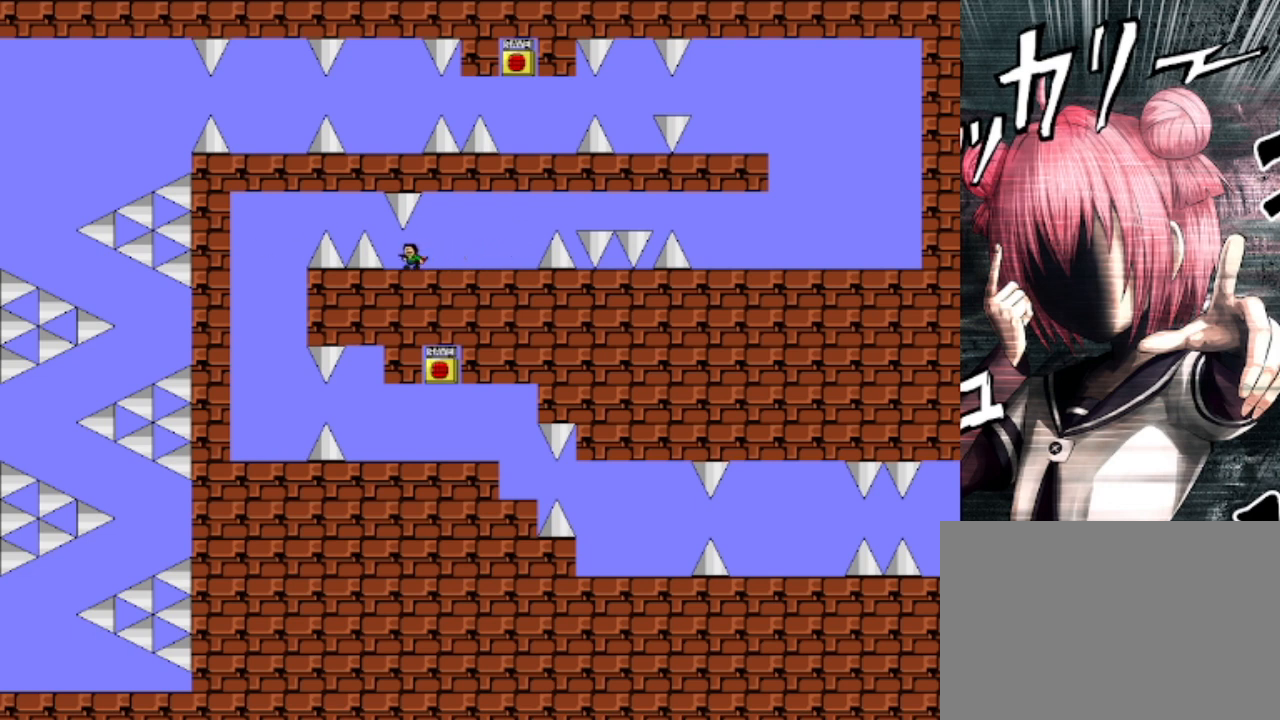
{"keys": [], "events": [[200, "left", "down"], [300, "left", "up"]]}
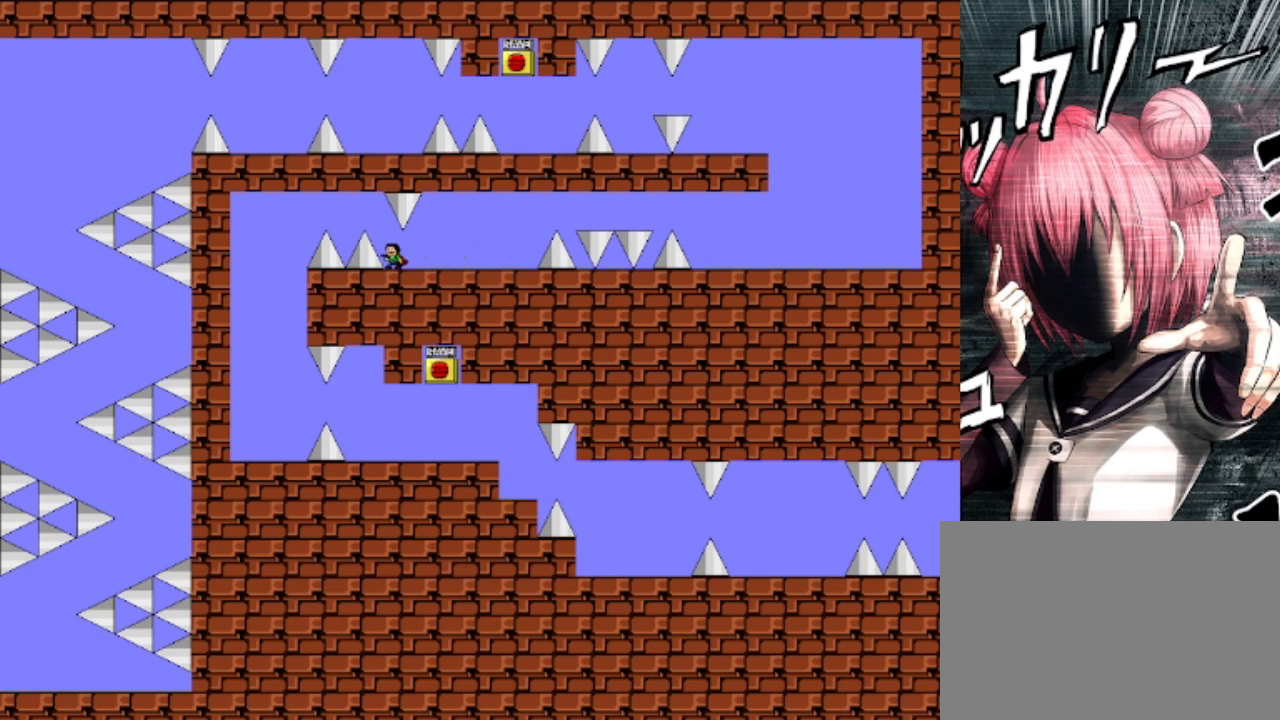
{"keys": ["left", "shift"], "events": [[67, "left", "down"], [67, "shift", "down"], [267, "shift", "up"], [333, "shift", "down"]]}
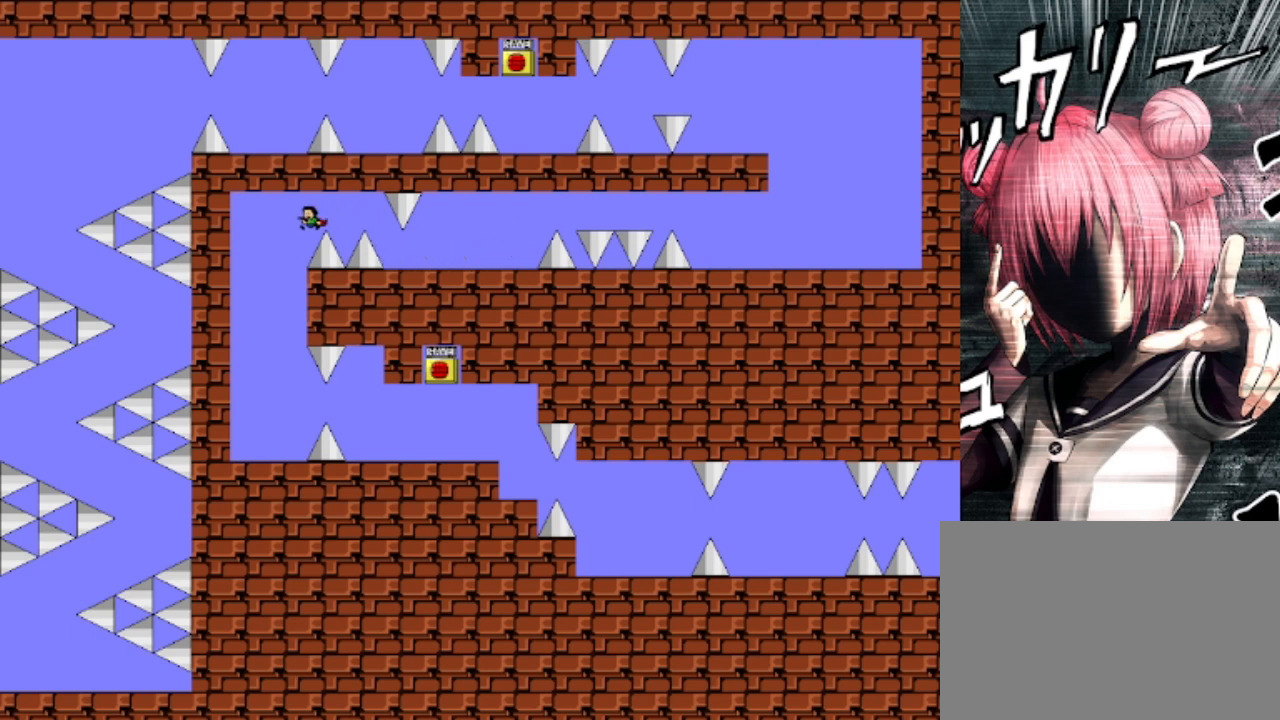
{"keys": [], "events": [[100, "shift", "up"], [200, "left", "up"], [200, "z", "down"], [267, "z", "up"], [367, "z", "down"], [467, "z", "up"]]}
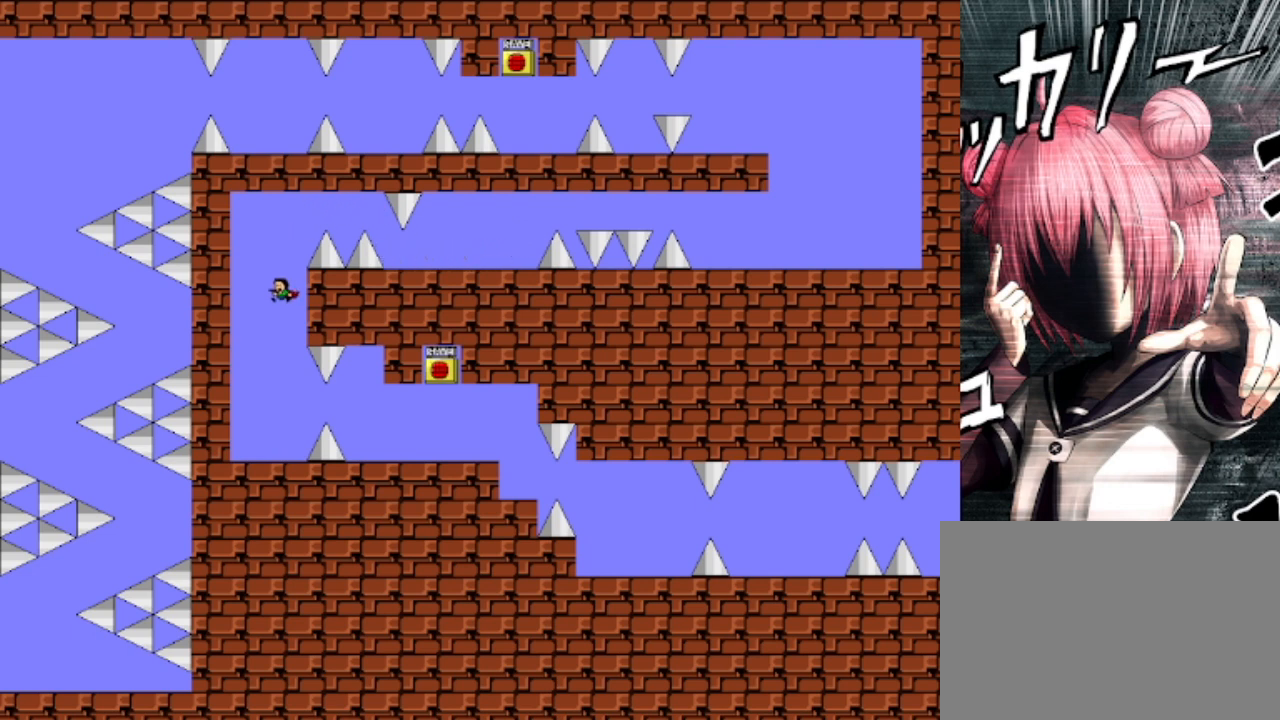
{"keys": ["z"], "events": [[233, "z", "down"], [300, "z", "up"], [500, "z", "down"]]}
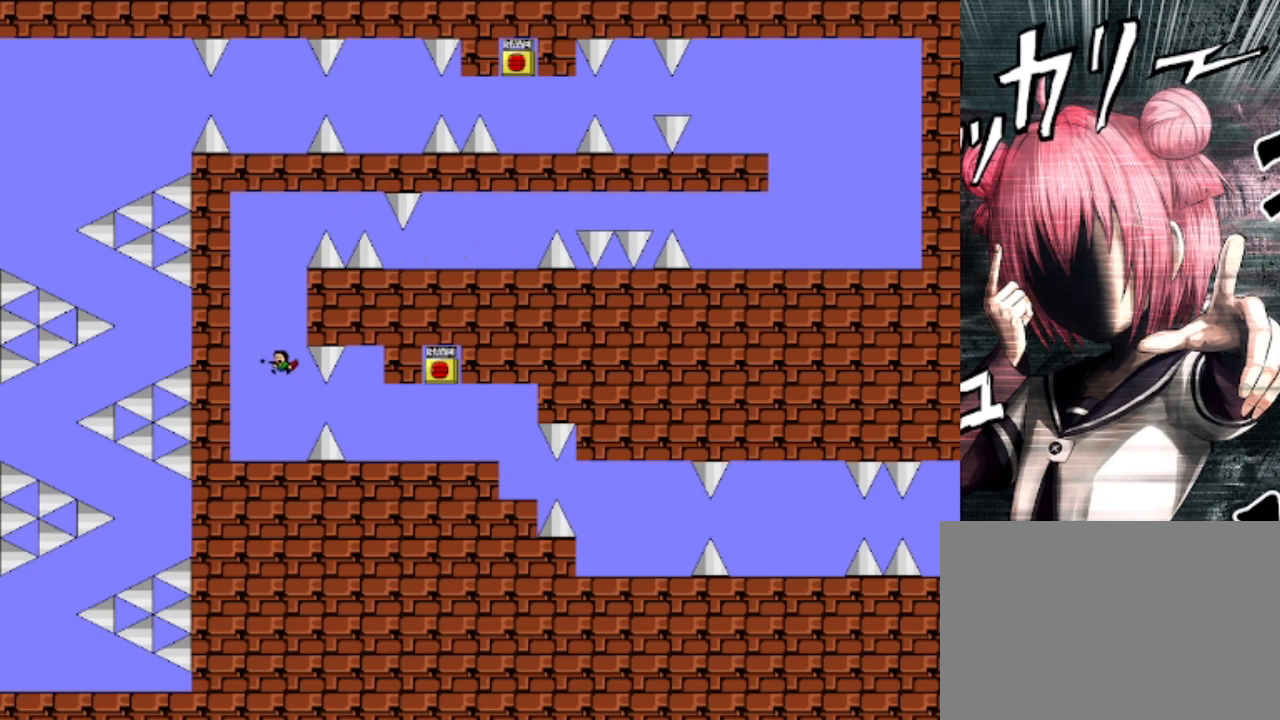
{"keys": [], "events": [[33, "z", "up"], [300, "z", "down"], [433, "z", "up"]]}
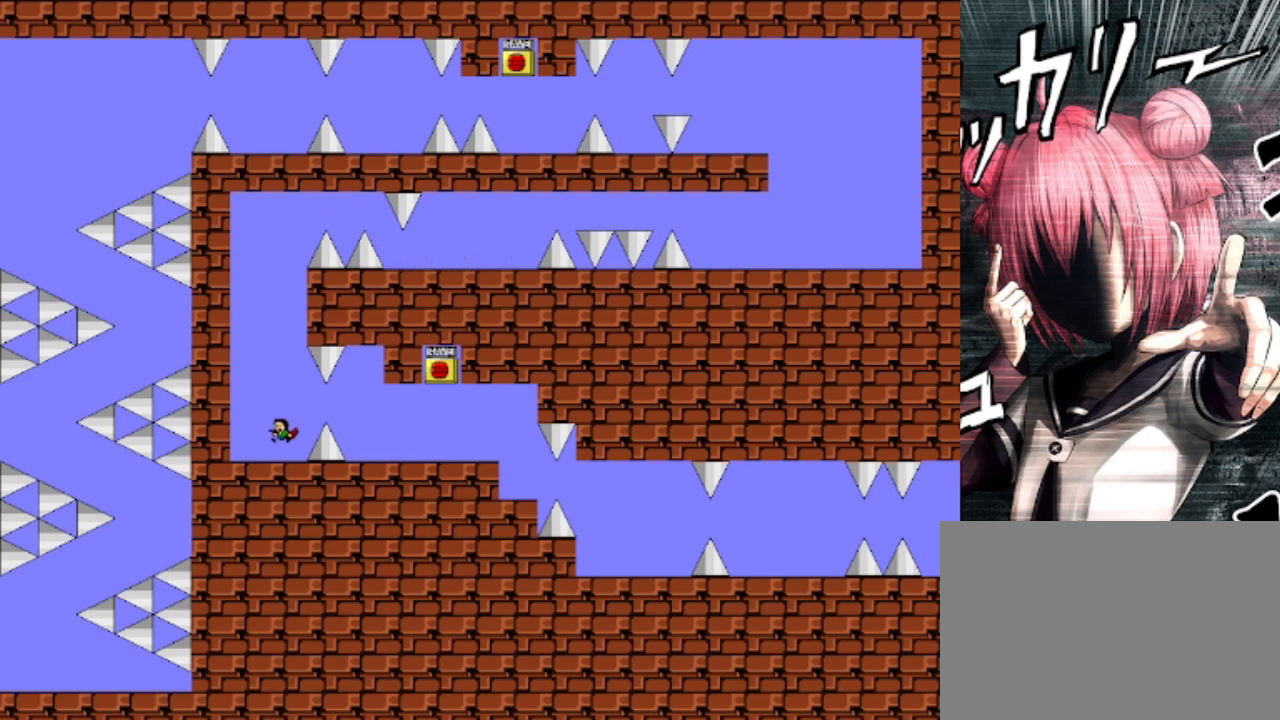
{"keys": [], "events": [[133, "right", "down"], [167, "right", "up"]]}
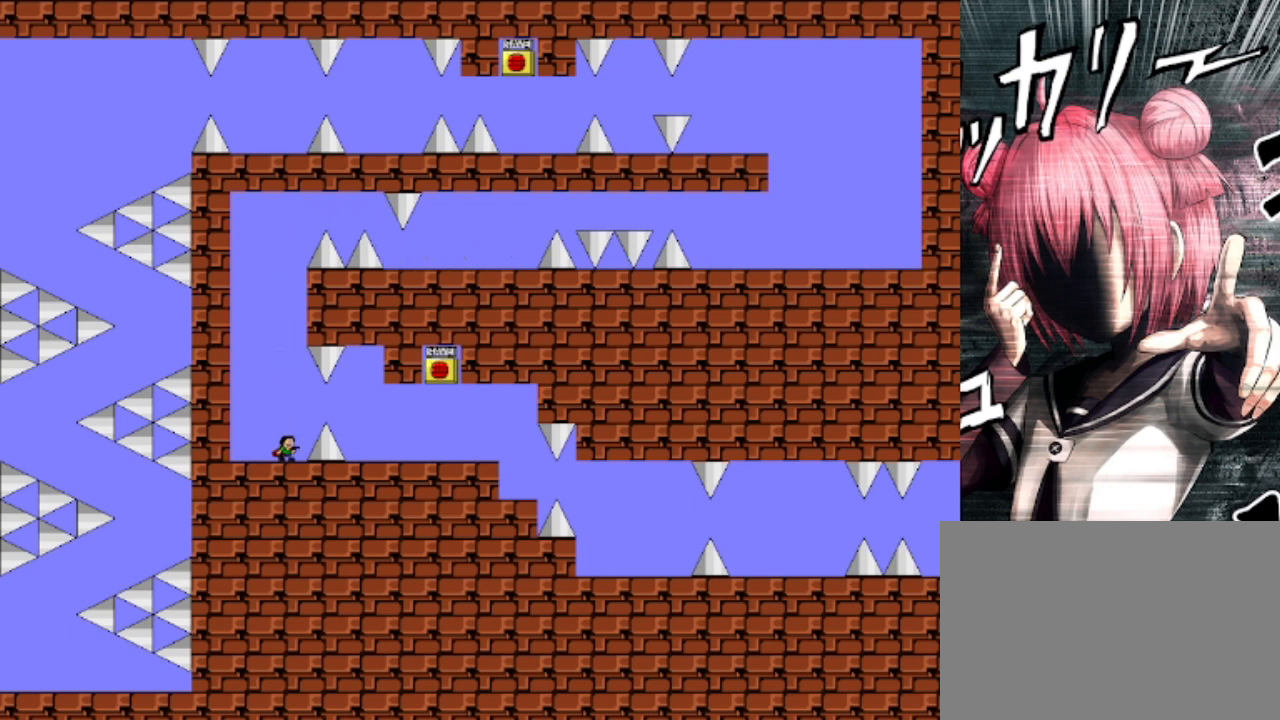
{"keys": ["right"], "events": [[67, "right", "down"], [67, "shift", "down"], [167, "shift", "up"]]}
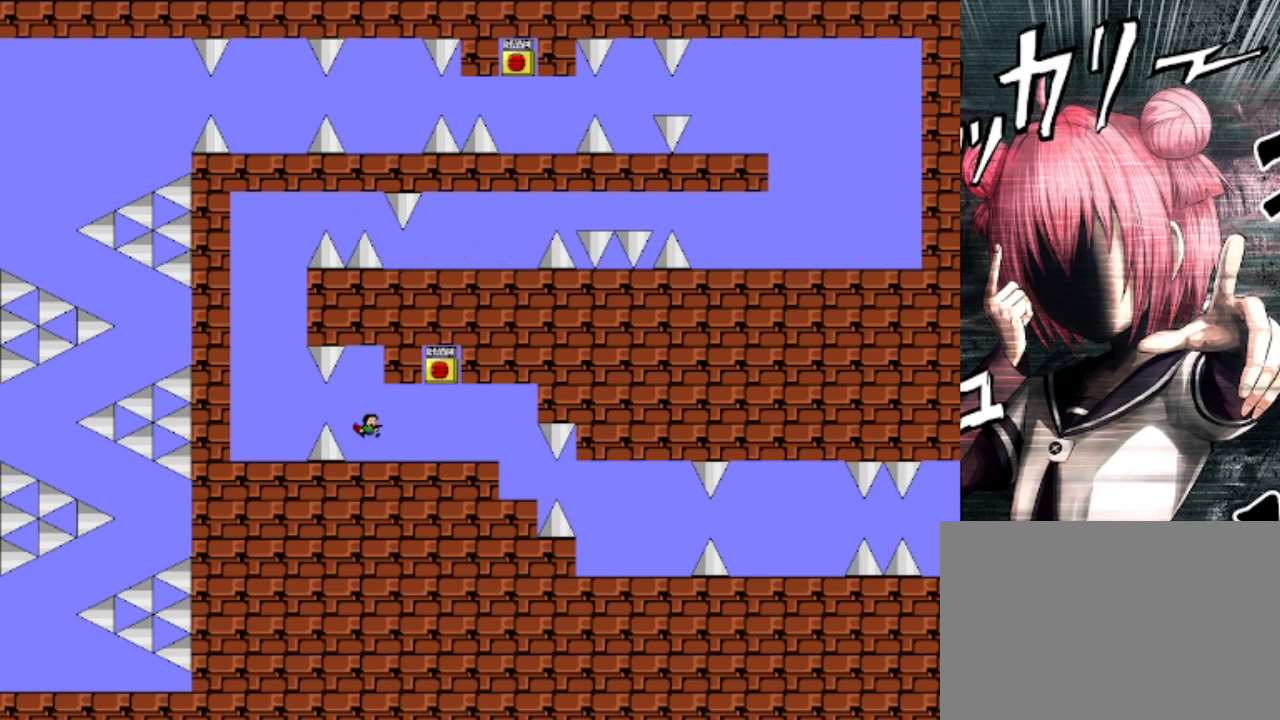
{"keys": ["left", "right"], "events": [[367, "shift", "down"], [500, "left", "down"], [500, "shift", "up"]]}
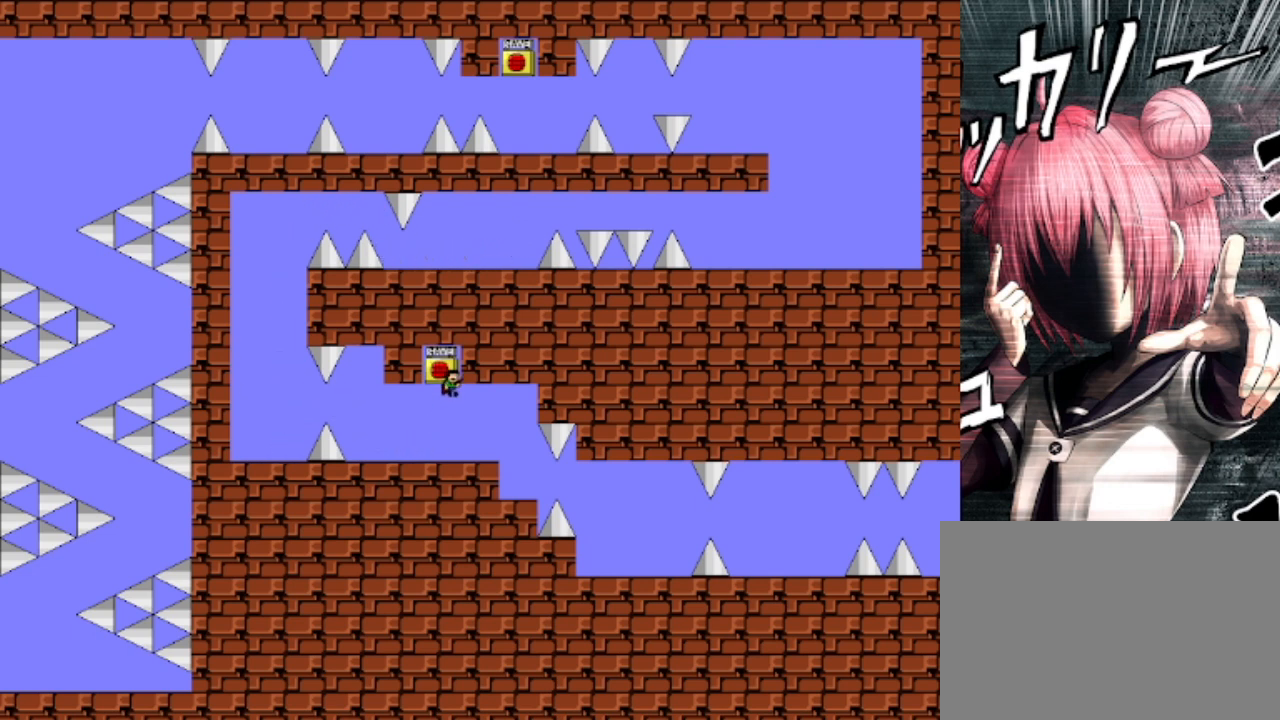
{"keys": ["right"], "events": [[33, "left", "up"], [33, "right", "up"], [133, "right", "down"], [233, "z", "down"], [267, "z", "up"], [333, "z", "down"], [467, "z", "up"]]}
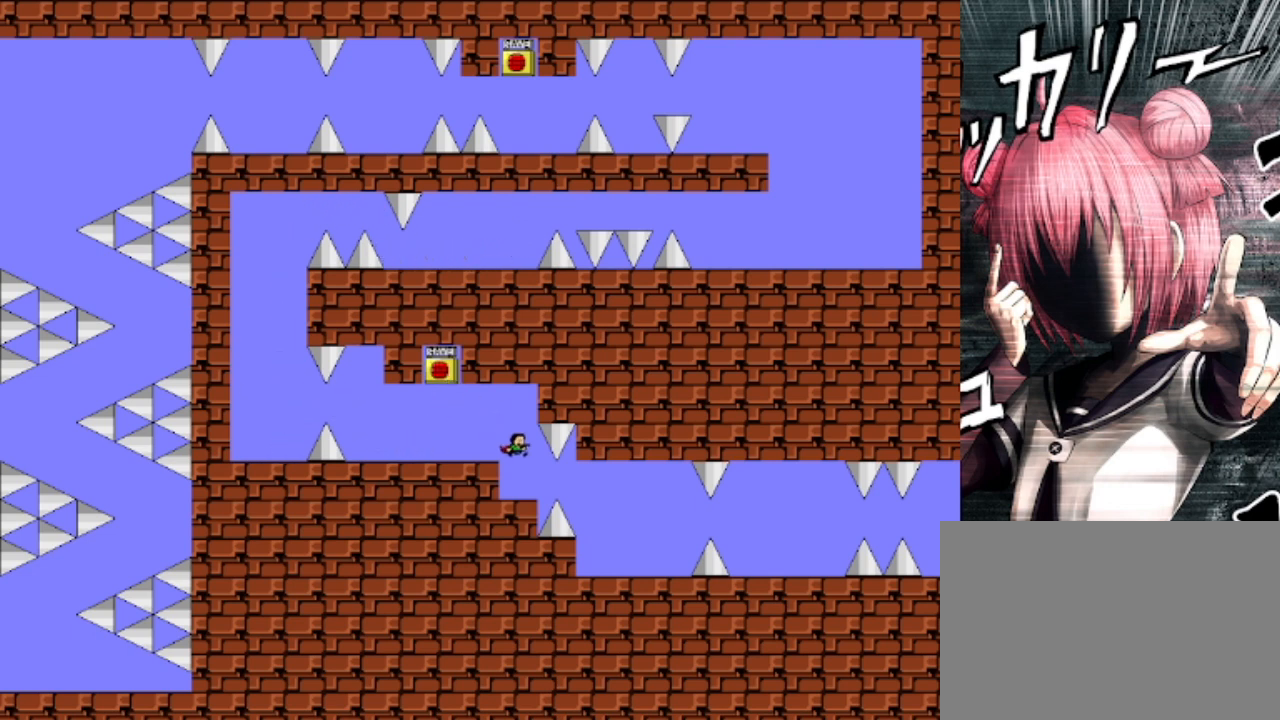
{"keys": ["right"], "events": [[67, "right", "up"], [133, "left", "down"], [300, "right", "down"], [333, "left", "up"]]}
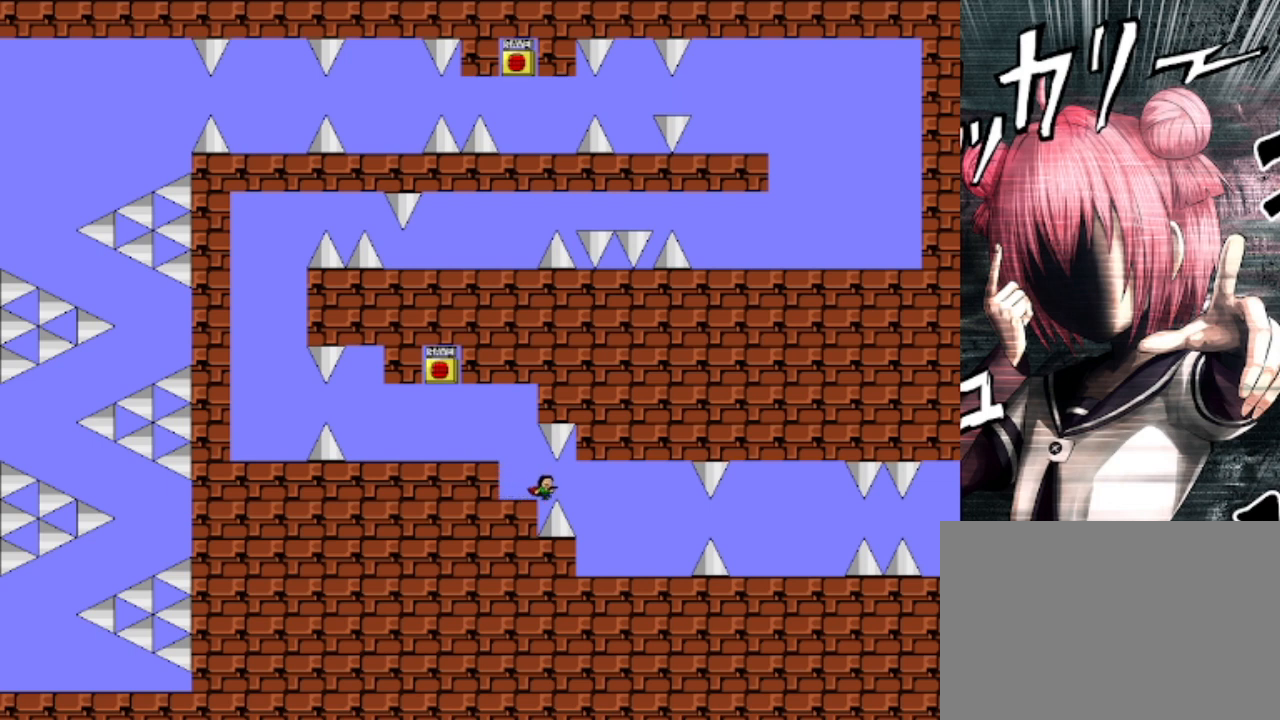
{"keys": ["right"], "events": [[33, "left", "down"], [33, "right", "up"], [67, "left", "up"], [267, "right", "down"]]}
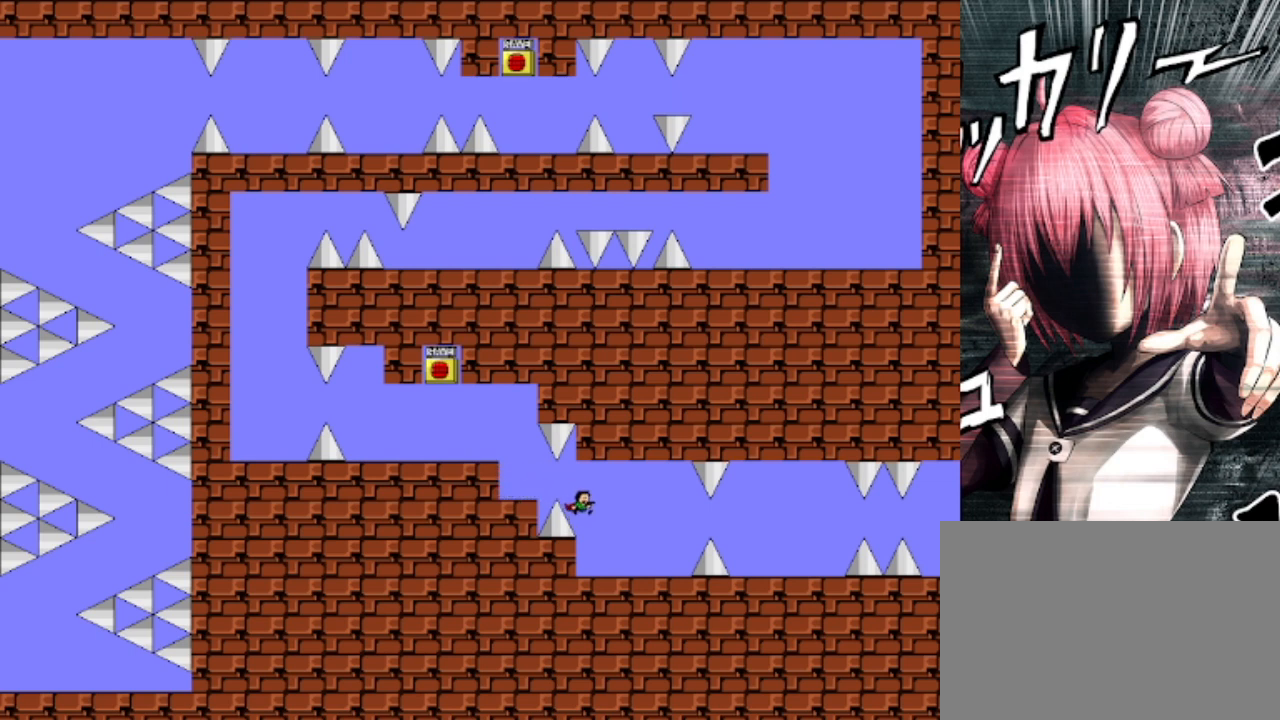
{"keys": ["right"], "events": []}
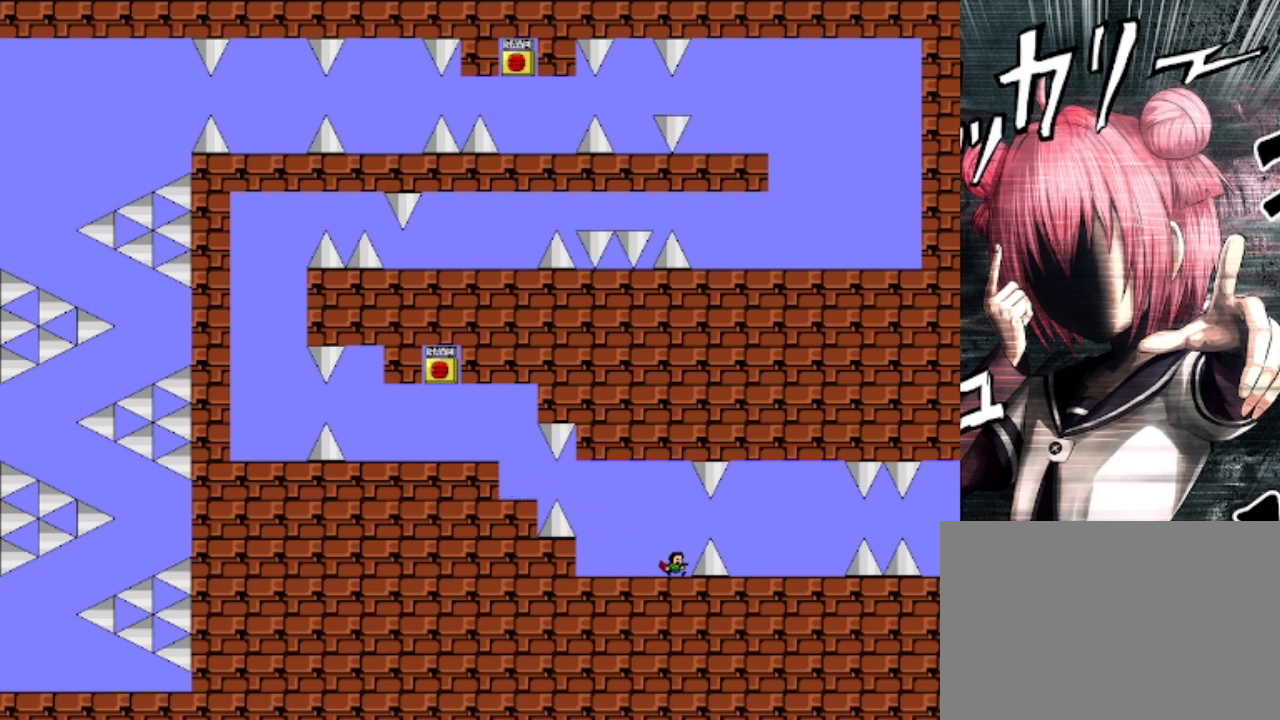
{"keys": ["right"], "events": [[67, "shift", "down"], [100, "shift", "up"]]}
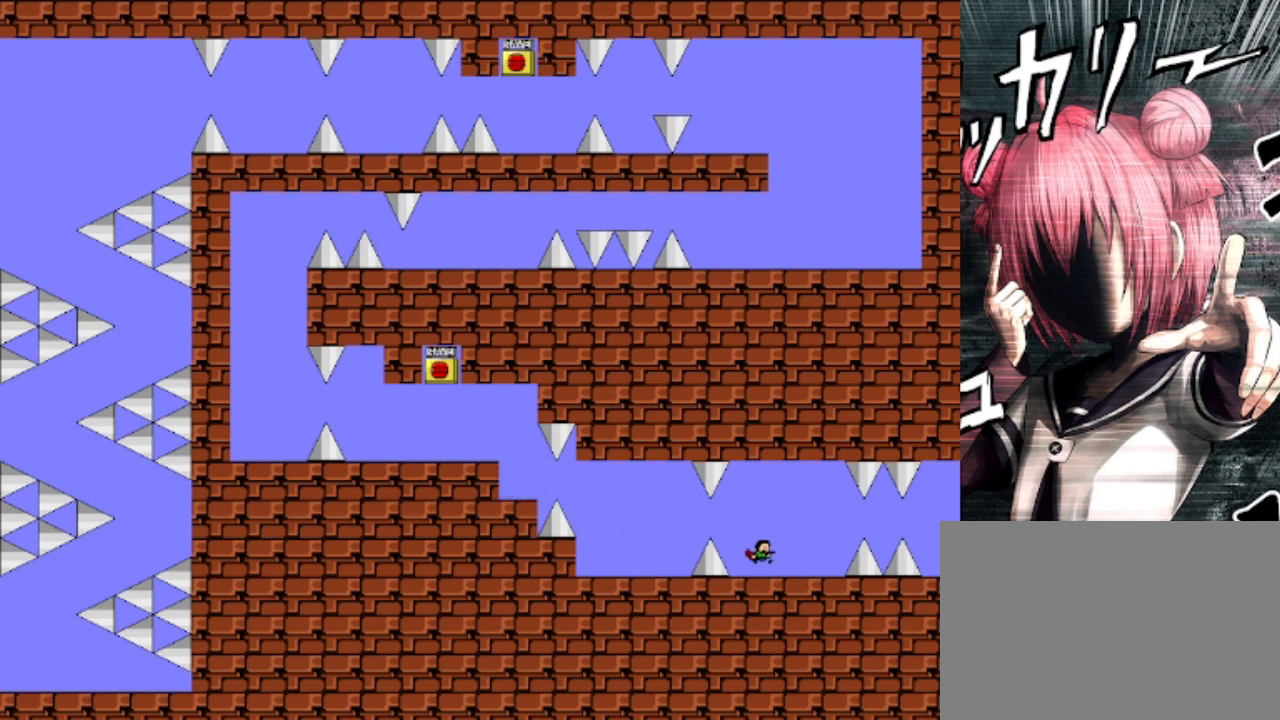
{"keys": ["right"], "events": [[367, "shift", "down"], [433, "shift", "up"]]}
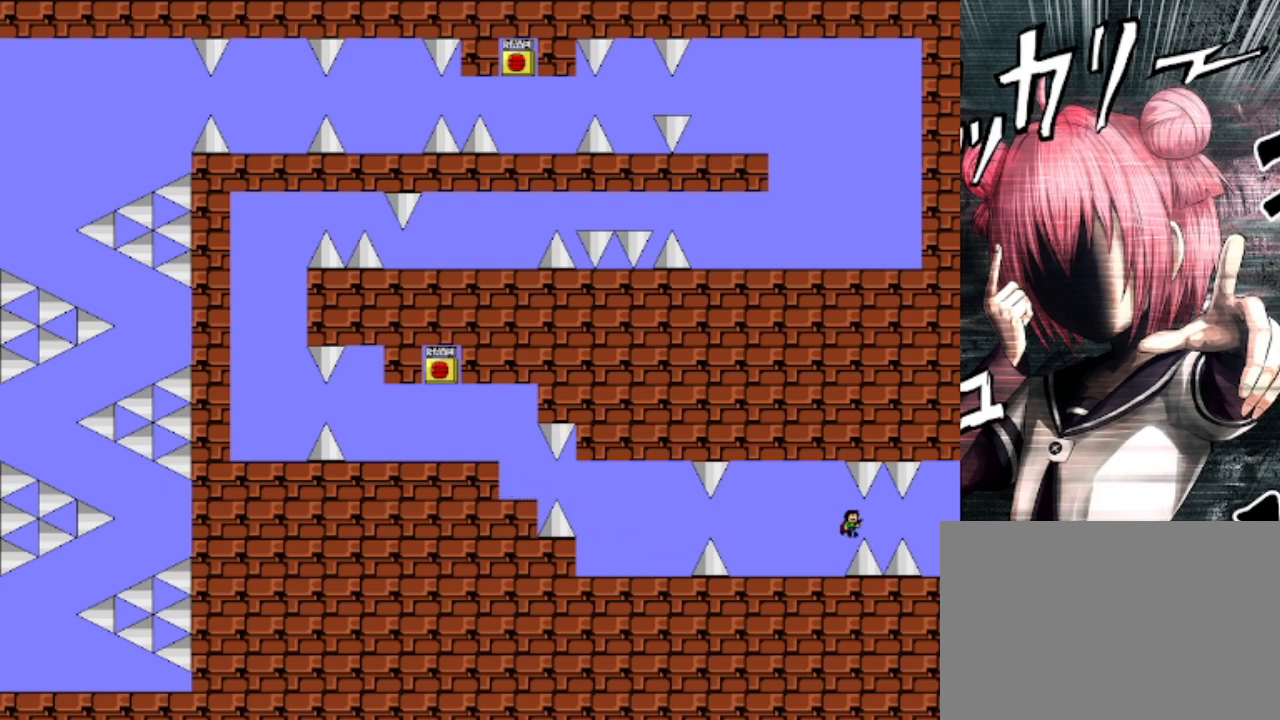
{"keys": ["right"], "events": [[167, "right", "up"], [267, "shift", "down"], [333, "shift", "up"], [367, "right", "down"]]}
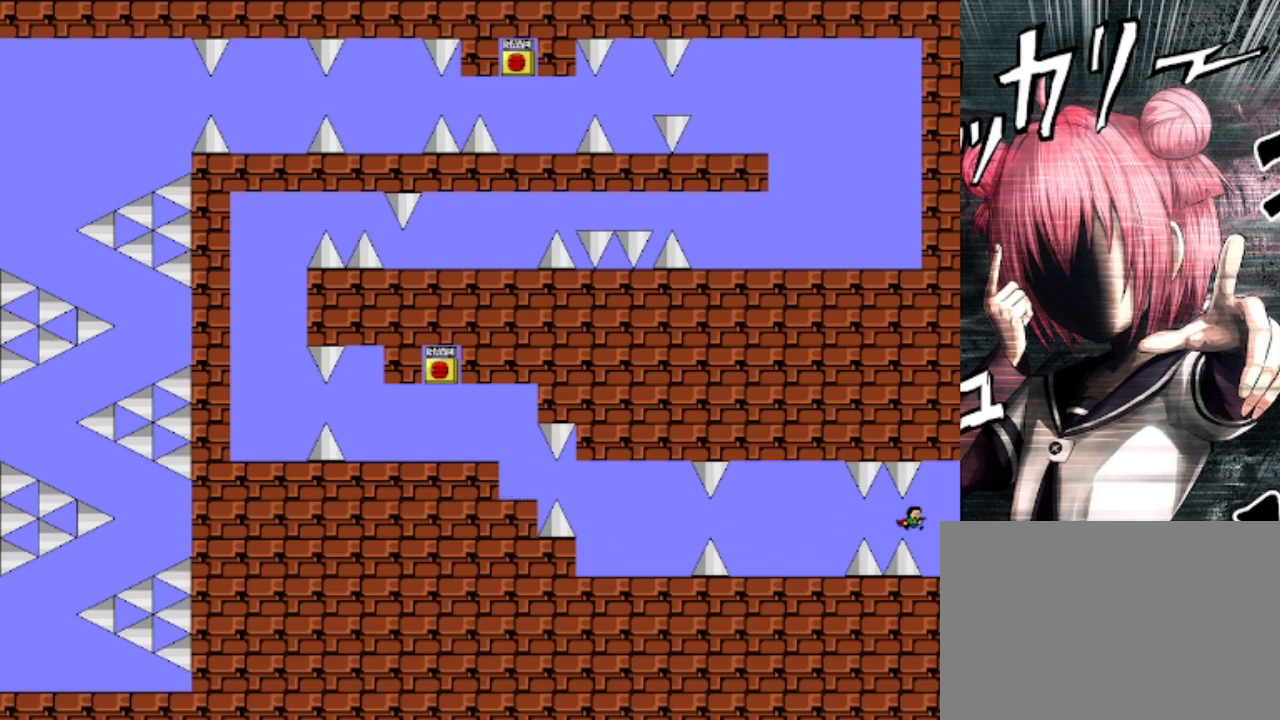
{"keys": [], "events": [[200, "right", "up"]]}
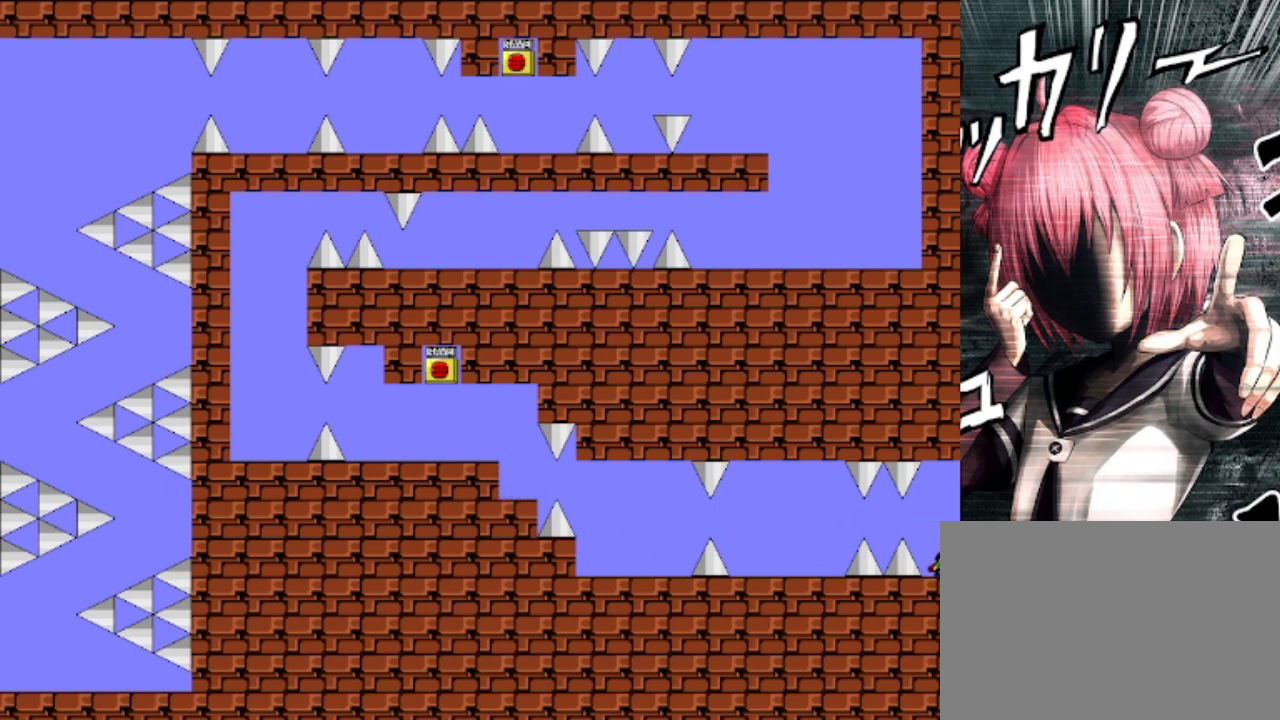
{"keys": [], "events": [[33, "right", "down"], [33, "shift", "down"], [67, "shift", "up"], [367, "shift", "down"], [400, "shift", "up"], [500, "right", "up"]]}
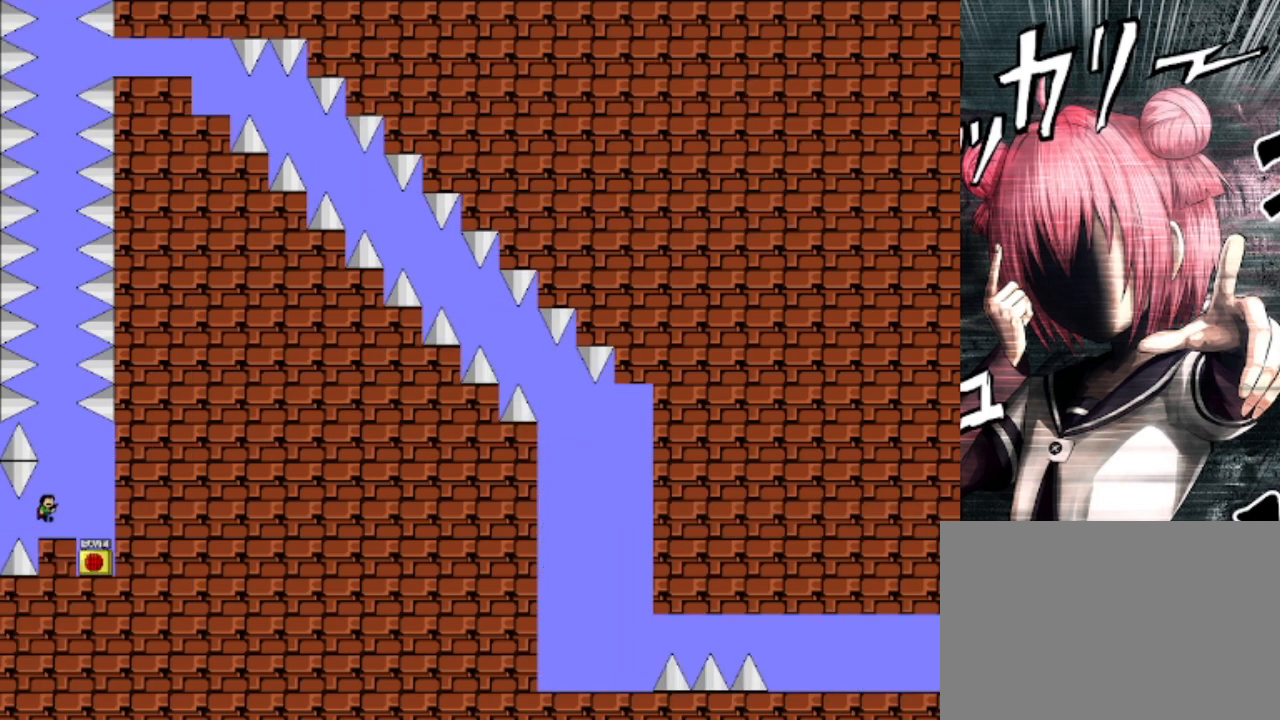
{"keys": ["left"], "events": [[133, "right", "down"], [367, "right", "up"], [500, "left", "down"]]}